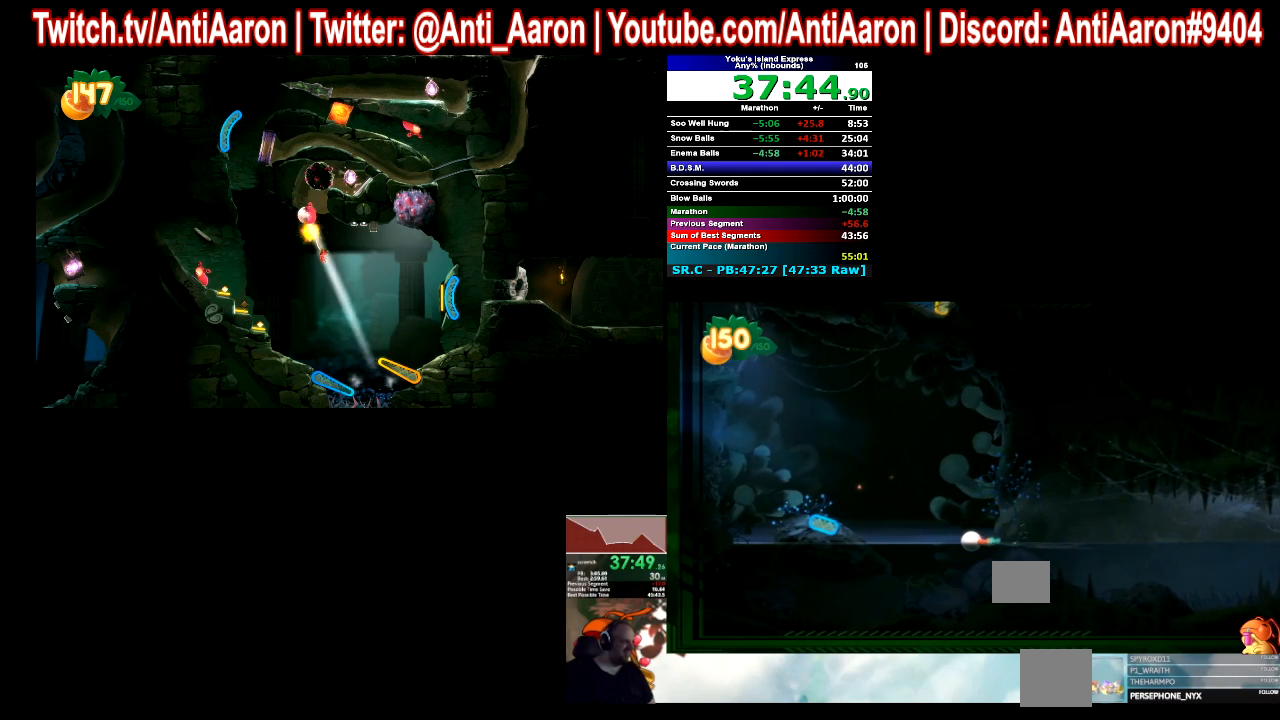
Gameplay with a controller (Xbox layout); each line is a JSON object with the inputs held at the frame after it. "events" lists button and stick changes between this image and that frame as [ms after this image, input, new state], when the widget could be followed in between. Not read: L2 L3 R2 R3 right_stick.
{"buttons": [], "left_stick": "left", "events": [[133, "left_stick", "left"]]}
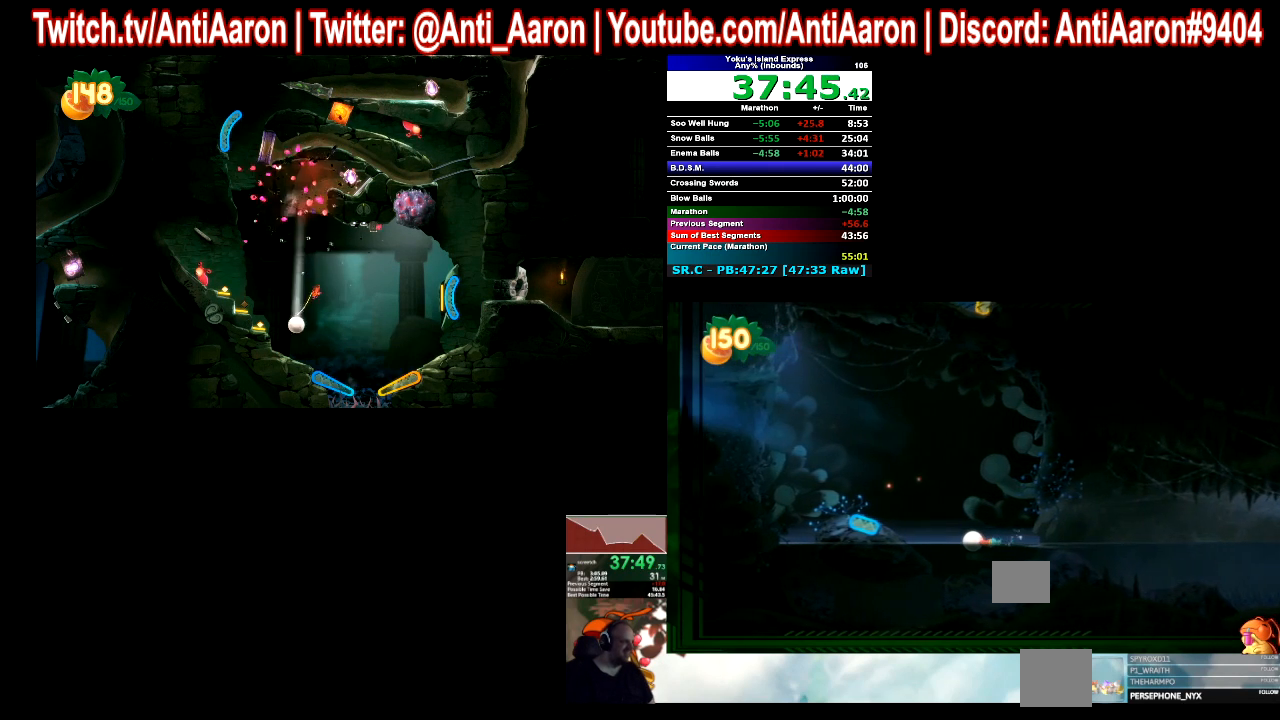
{"buttons": [], "left_stick": "left", "events": [[233, "left_stick", "up-left"], [333, "left_stick", "left"]]}
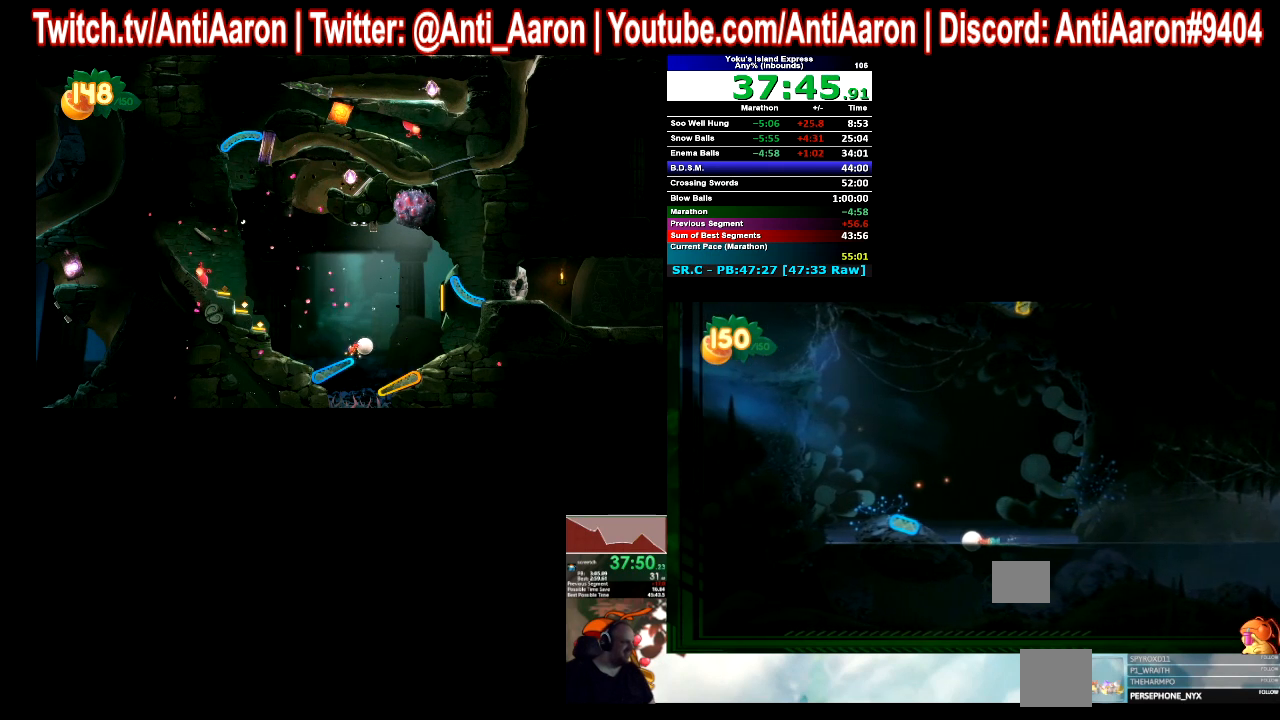
{"buttons": [], "left_stick": "left", "events": []}
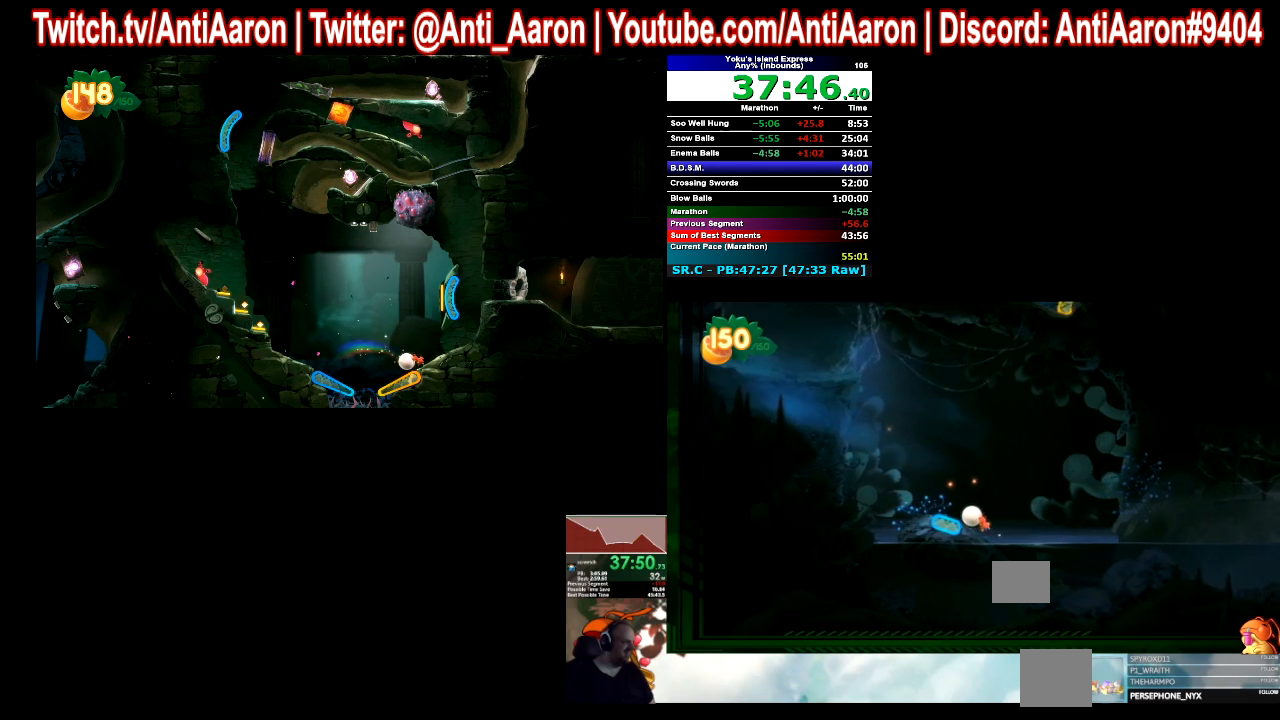
{"buttons": [], "left_stick": "right", "events": [[200, "left_stick", "center"], [367, "left_stick", "right"]]}
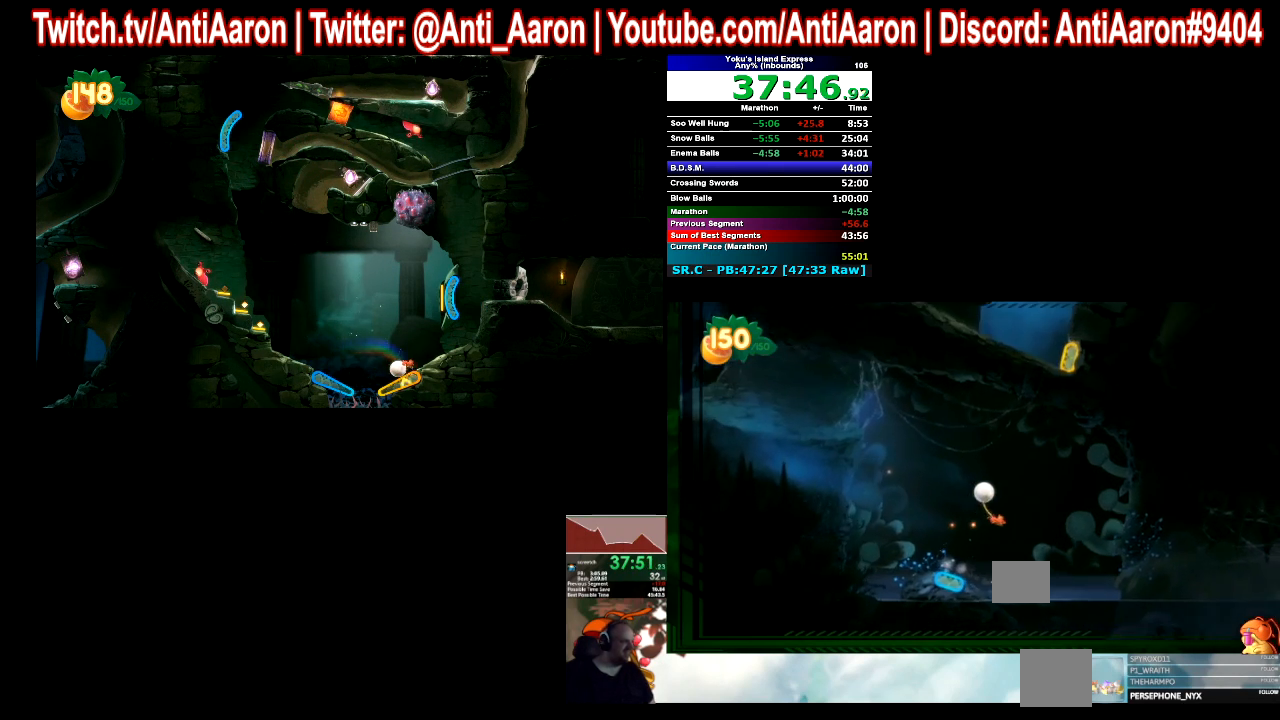
{"buttons": [], "left_stick": "center", "events": [[400, "left_stick", "center"]]}
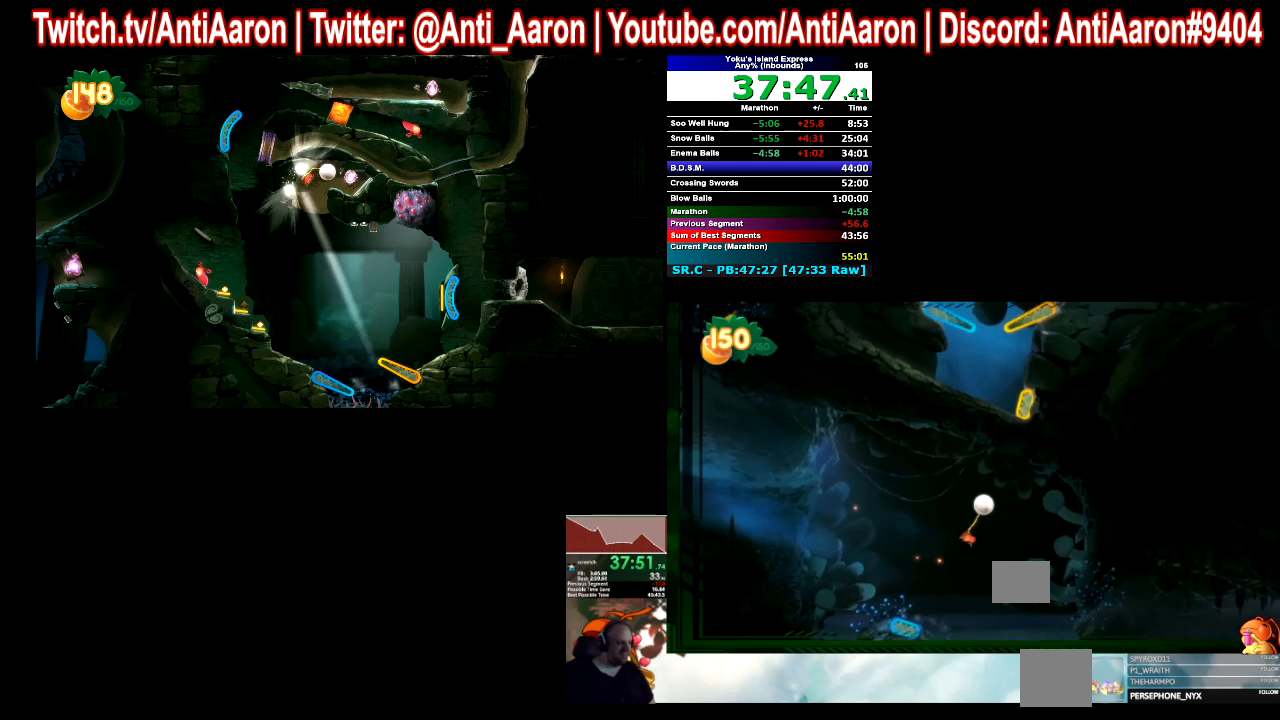
{"buttons": [], "left_stick": "center", "events": []}
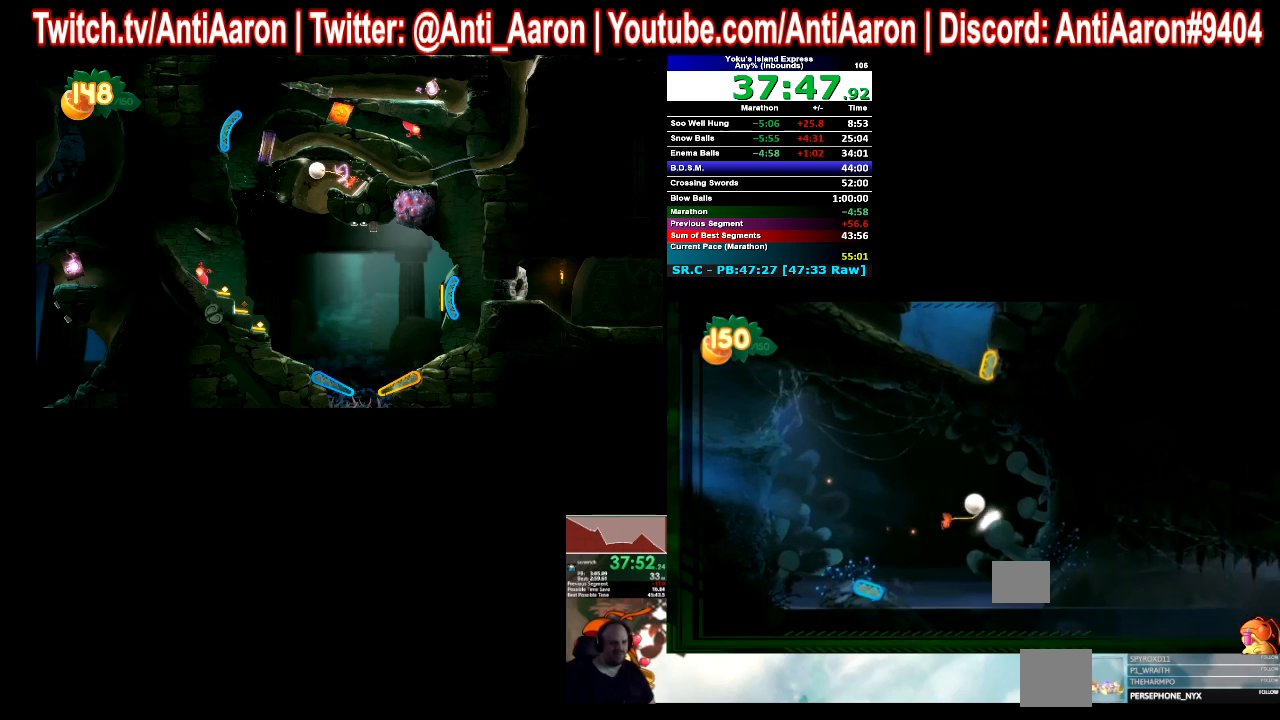
{"buttons": [], "left_stick": "left", "events": [[467, "left_stick", "left"]]}
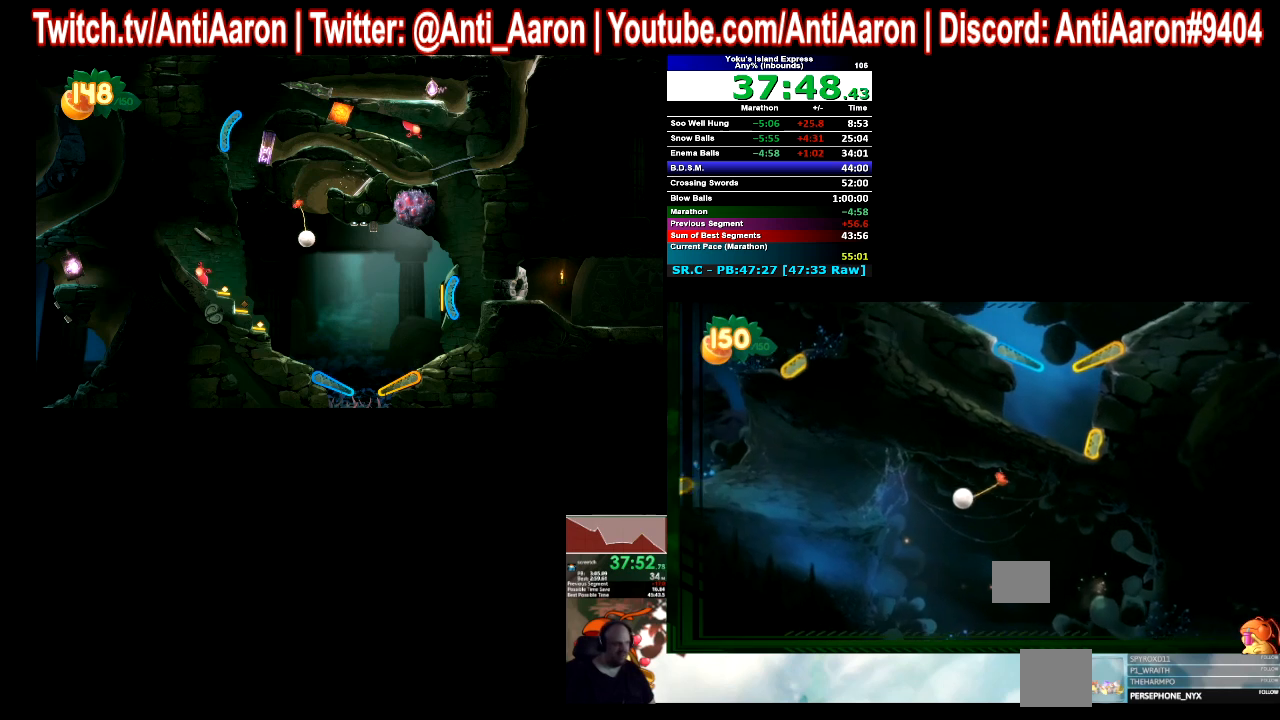
{"buttons": [], "left_stick": "left", "events": []}
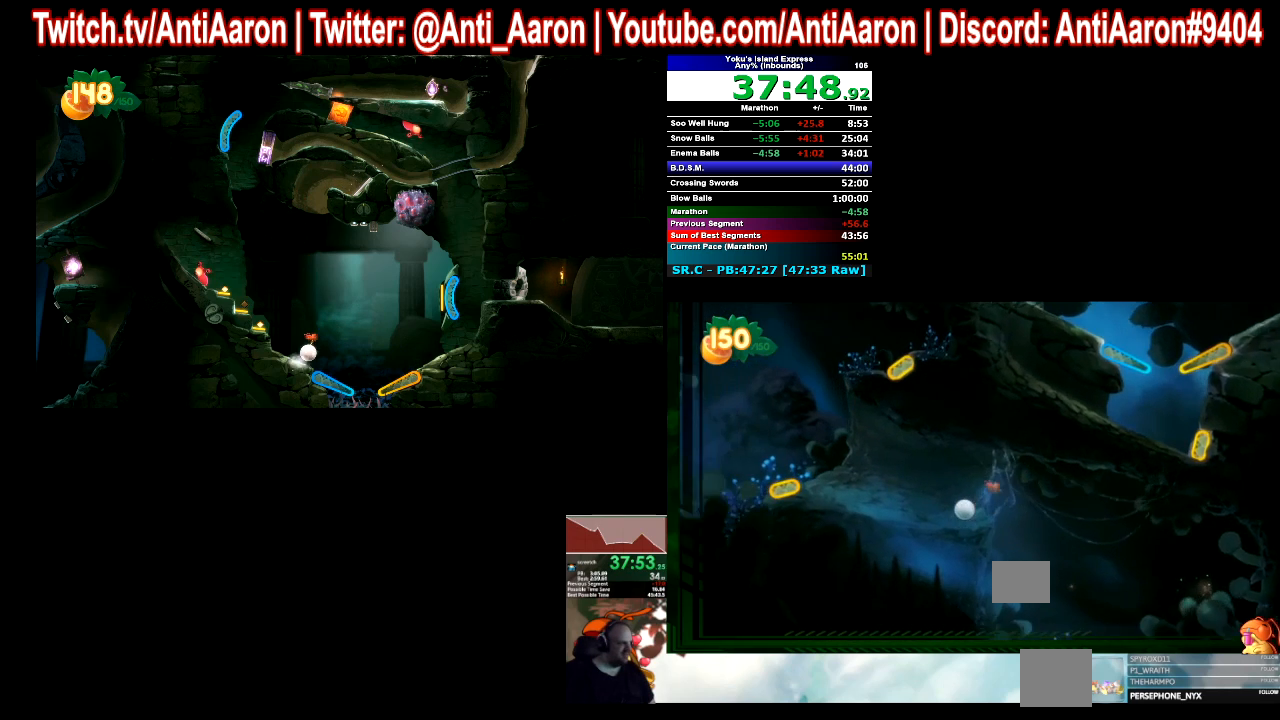
{"buttons": [], "left_stick": "left", "events": []}
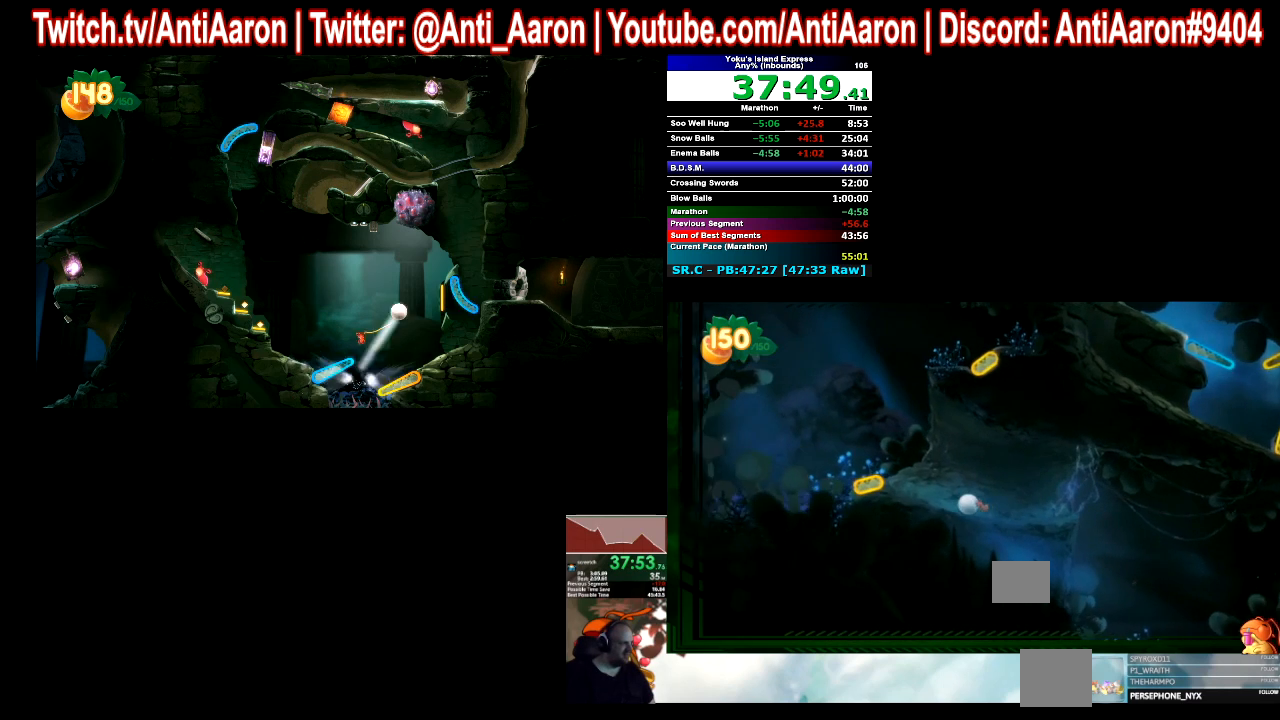
{"buttons": [], "left_stick": "left", "events": []}
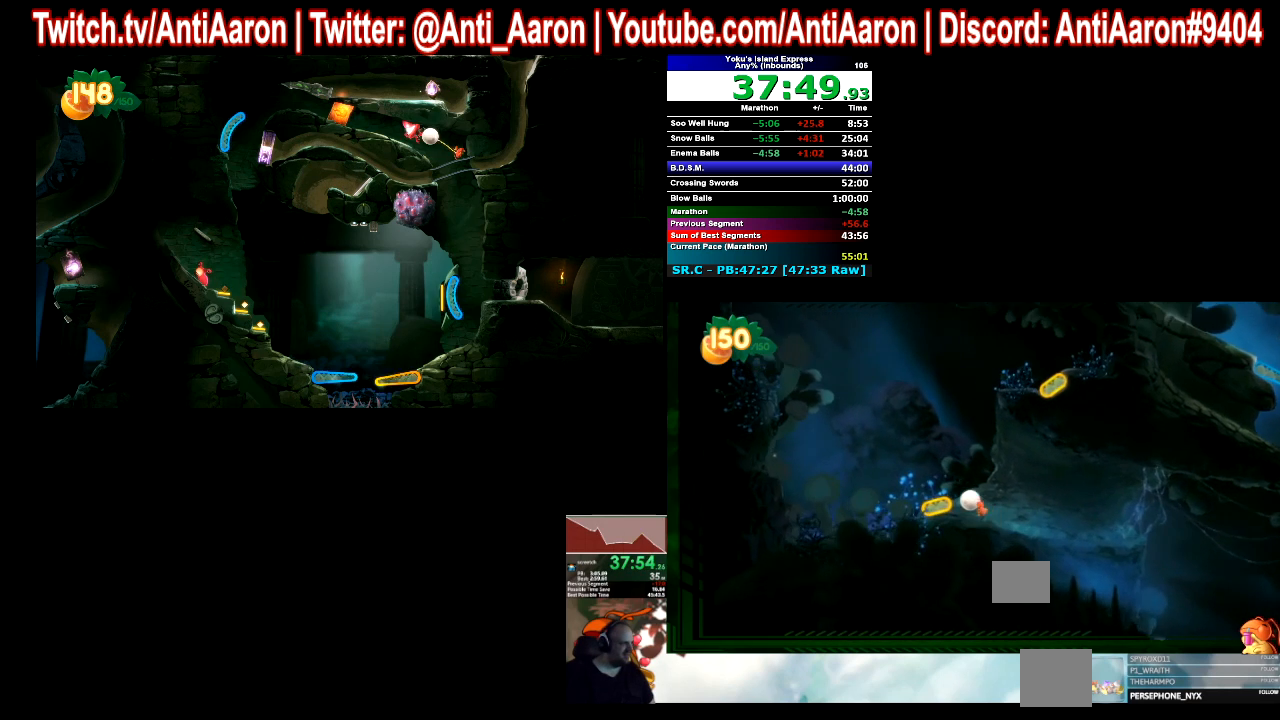
{"buttons": [], "left_stick": "center", "events": [[333, "left_stick", "center"]]}
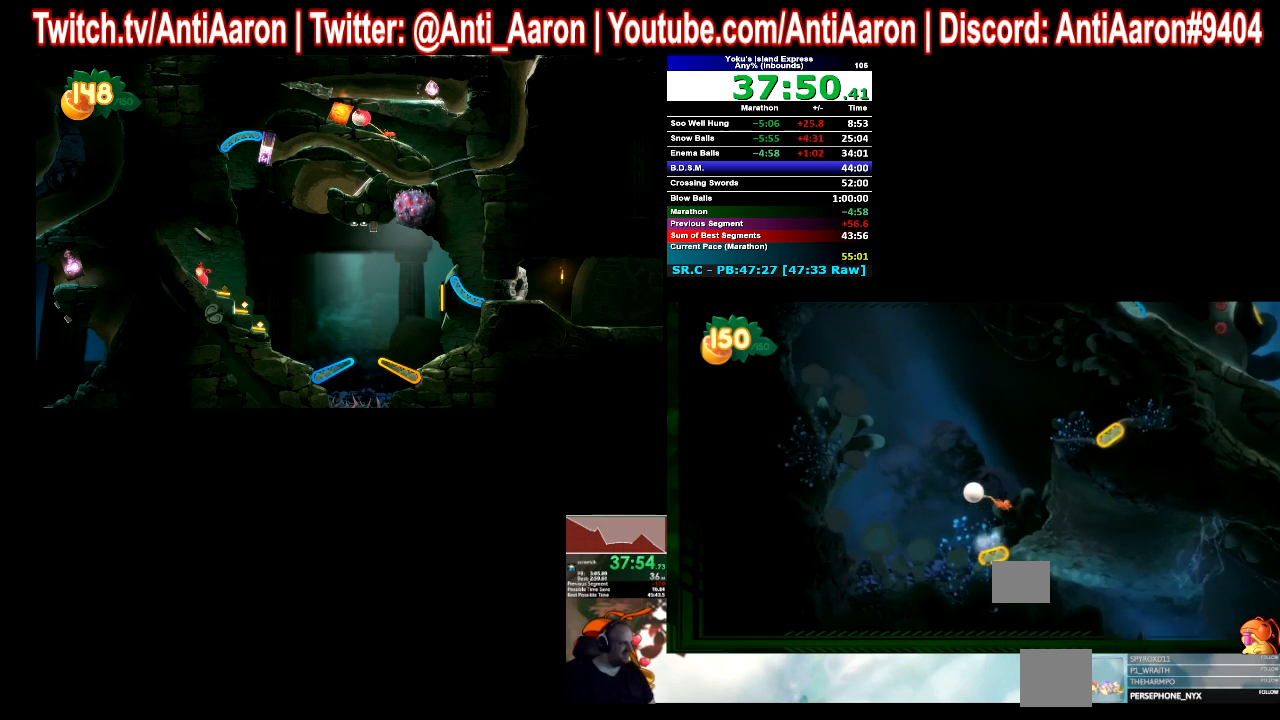
{"buttons": [], "left_stick": "center", "events": []}
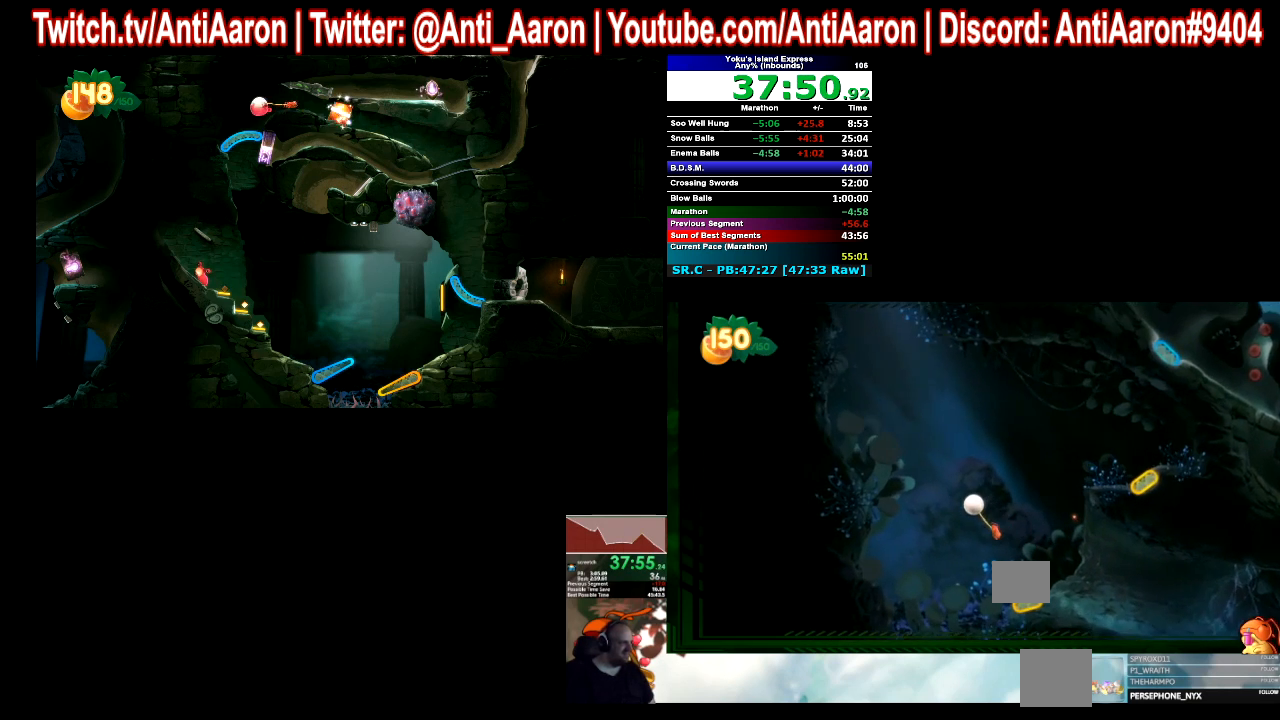
{"buttons": [], "left_stick": "center", "events": []}
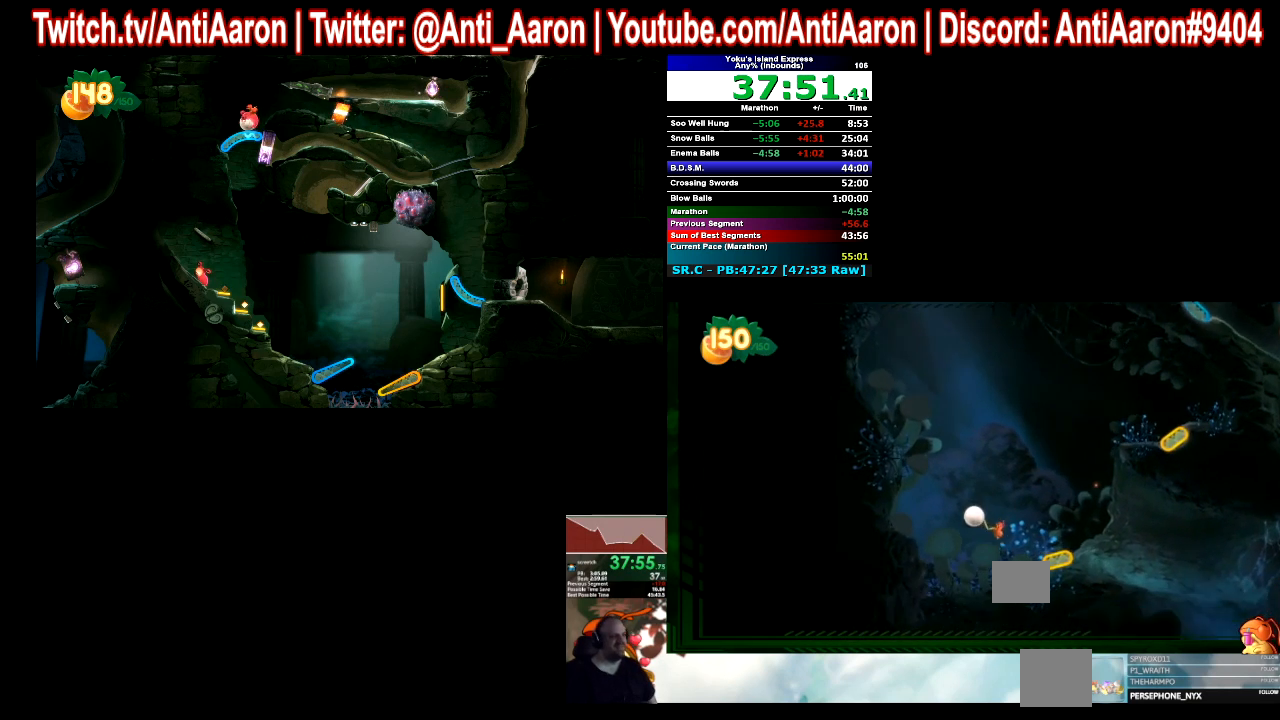
{"buttons": [], "left_stick": "center", "events": []}
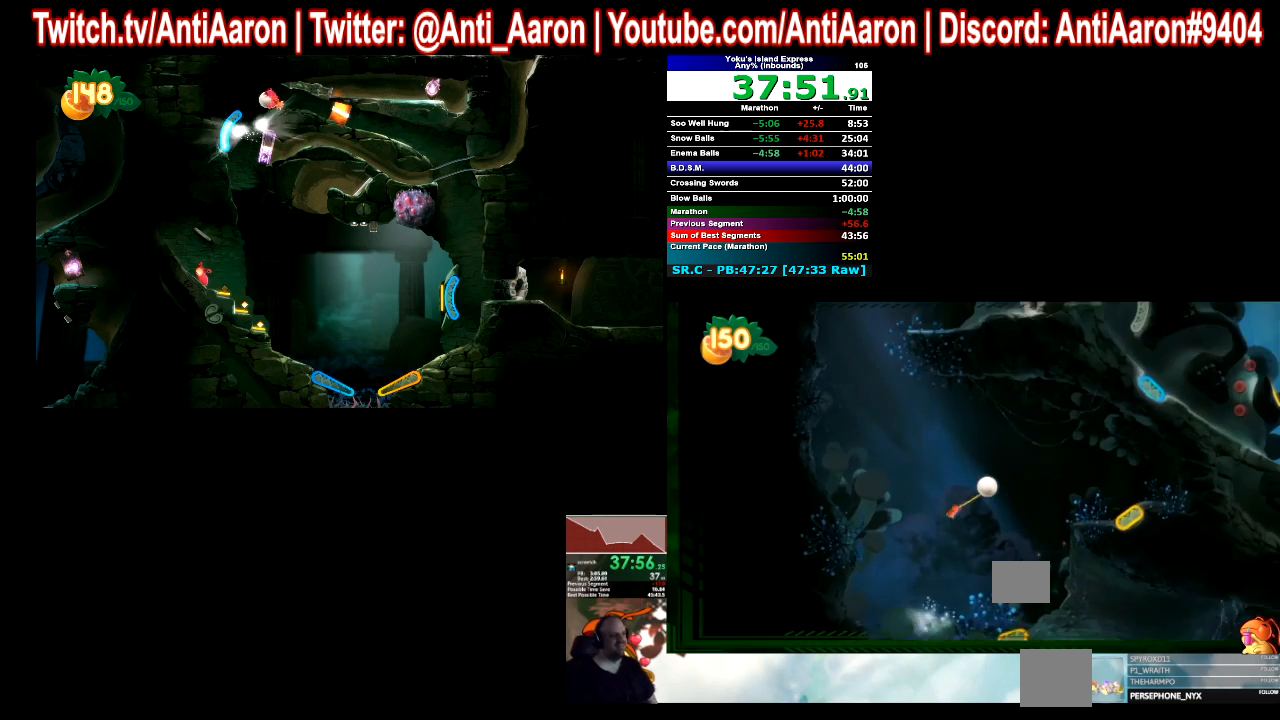
{"buttons": [], "left_stick": "left", "events": [[467, "left_stick", "left"]]}
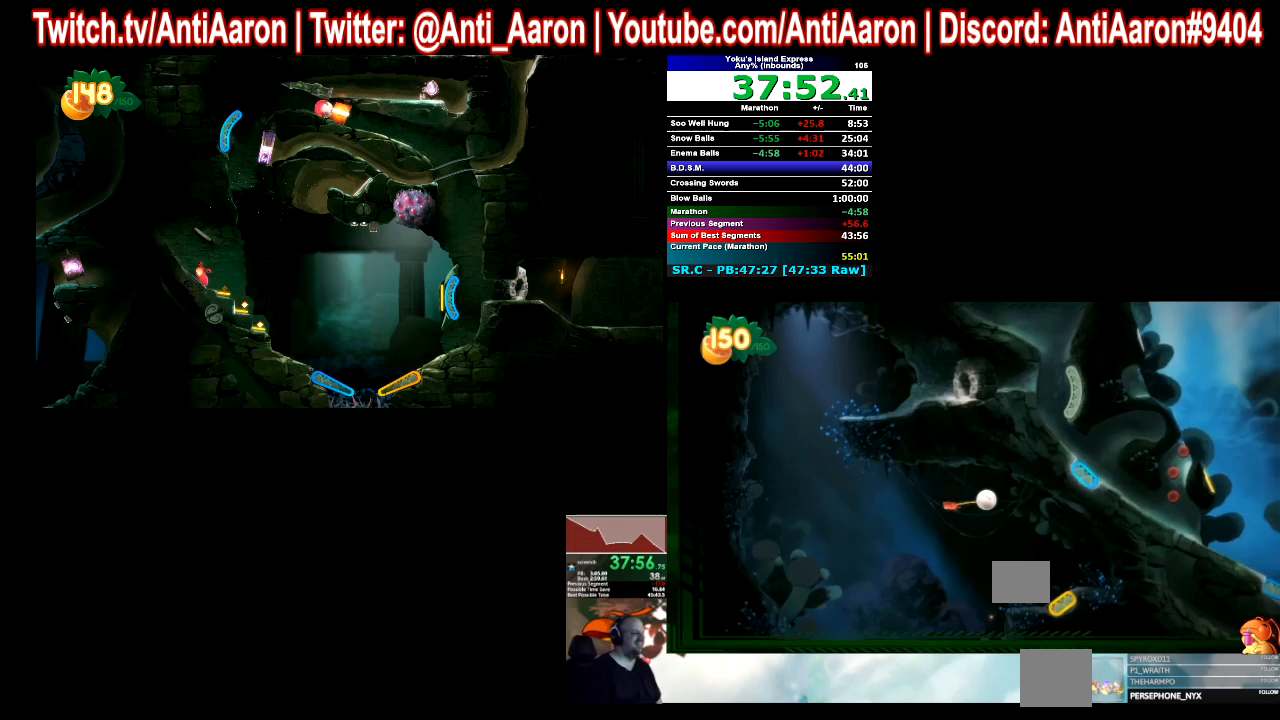
{"buttons": [], "left_stick": "left", "events": []}
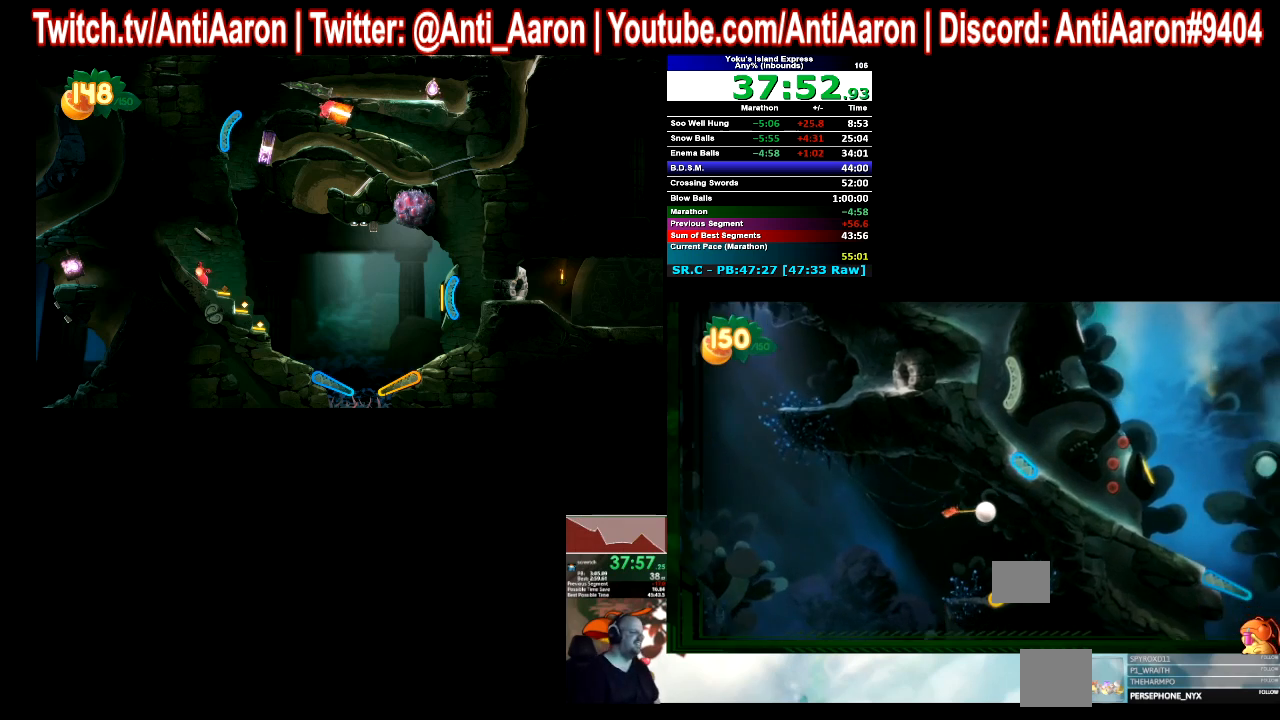
{"buttons": [], "left_stick": "left", "events": []}
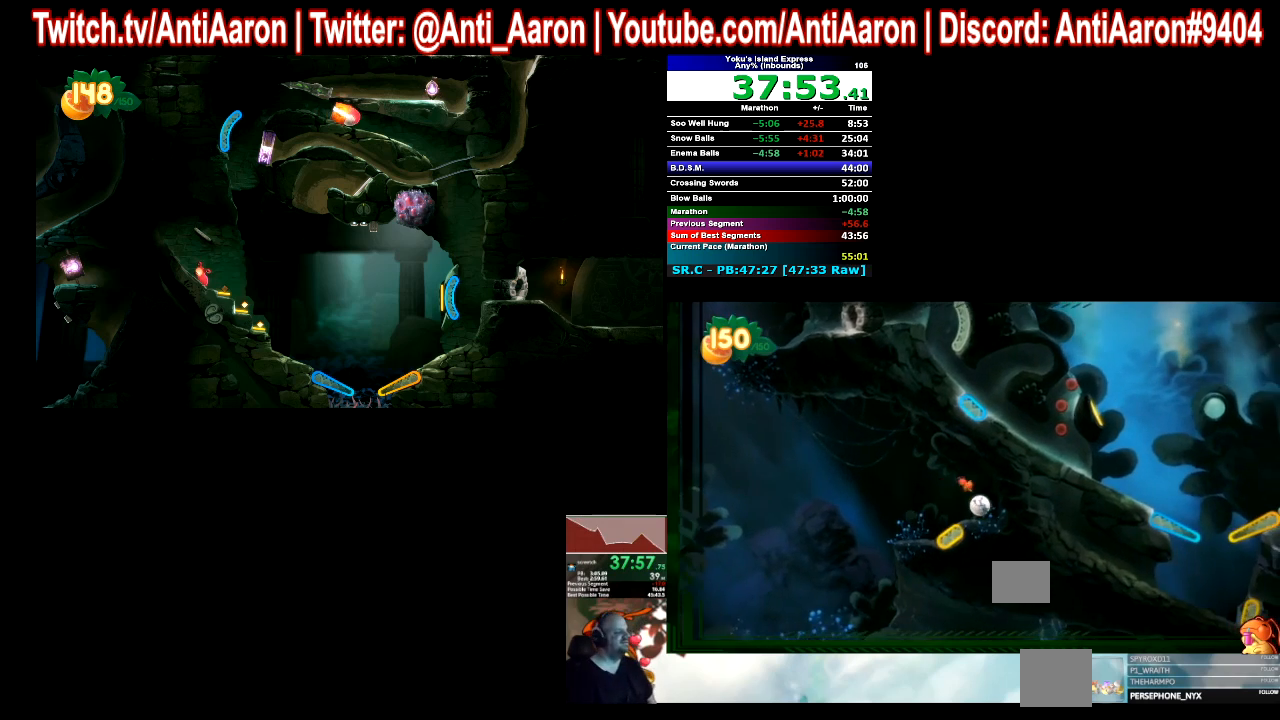
{"buttons": [], "left_stick": "left", "events": []}
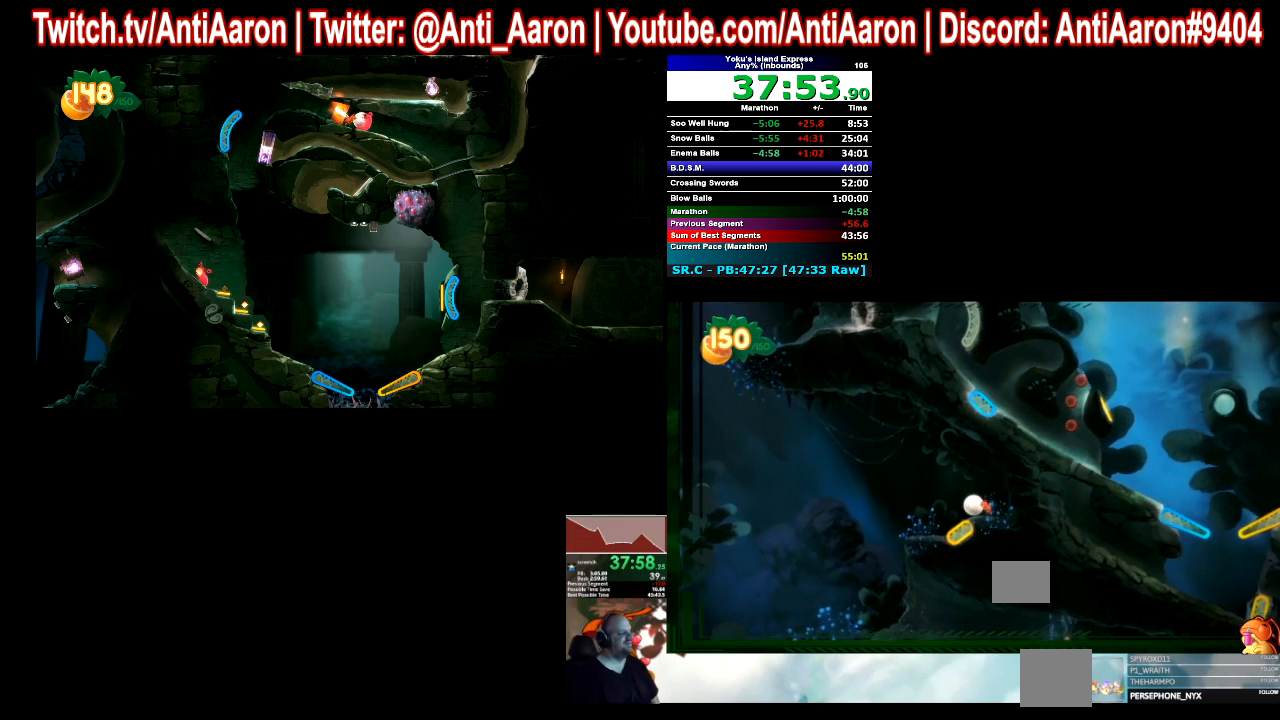
{"buttons": [], "left_stick": "center", "events": [[233, "left_stick", "center"]]}
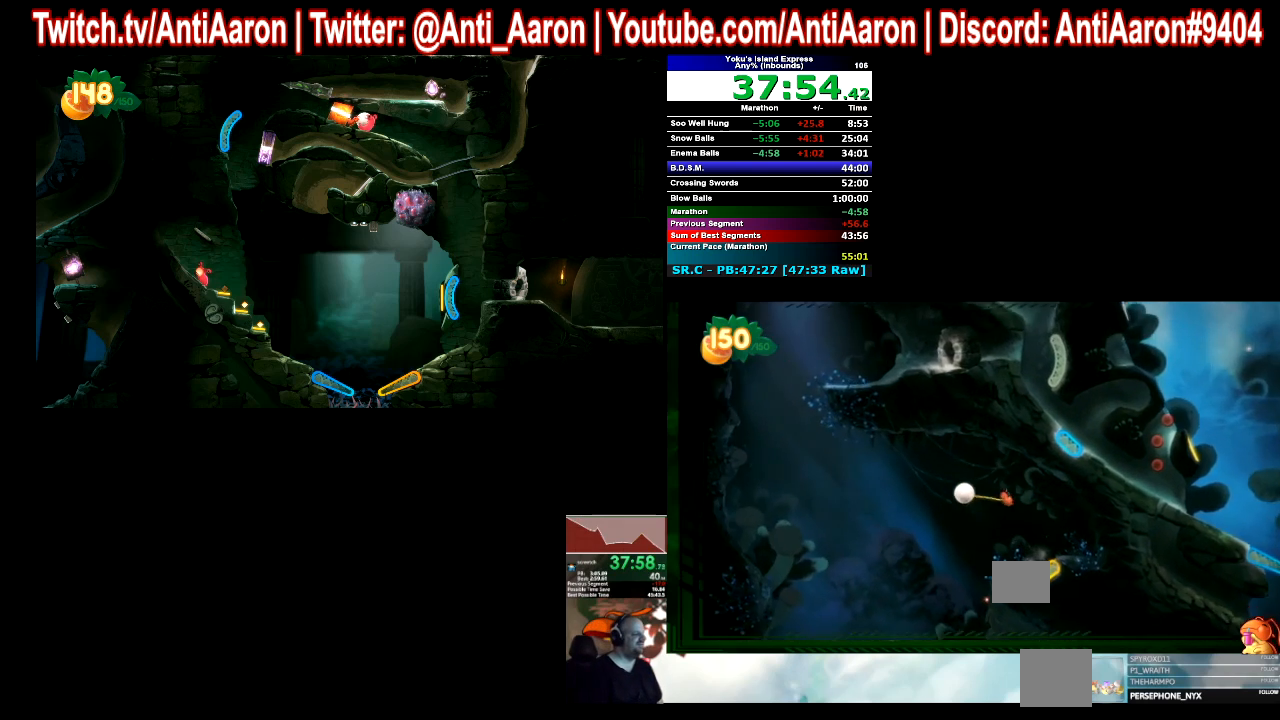
{"buttons": [], "left_stick": "center", "events": []}
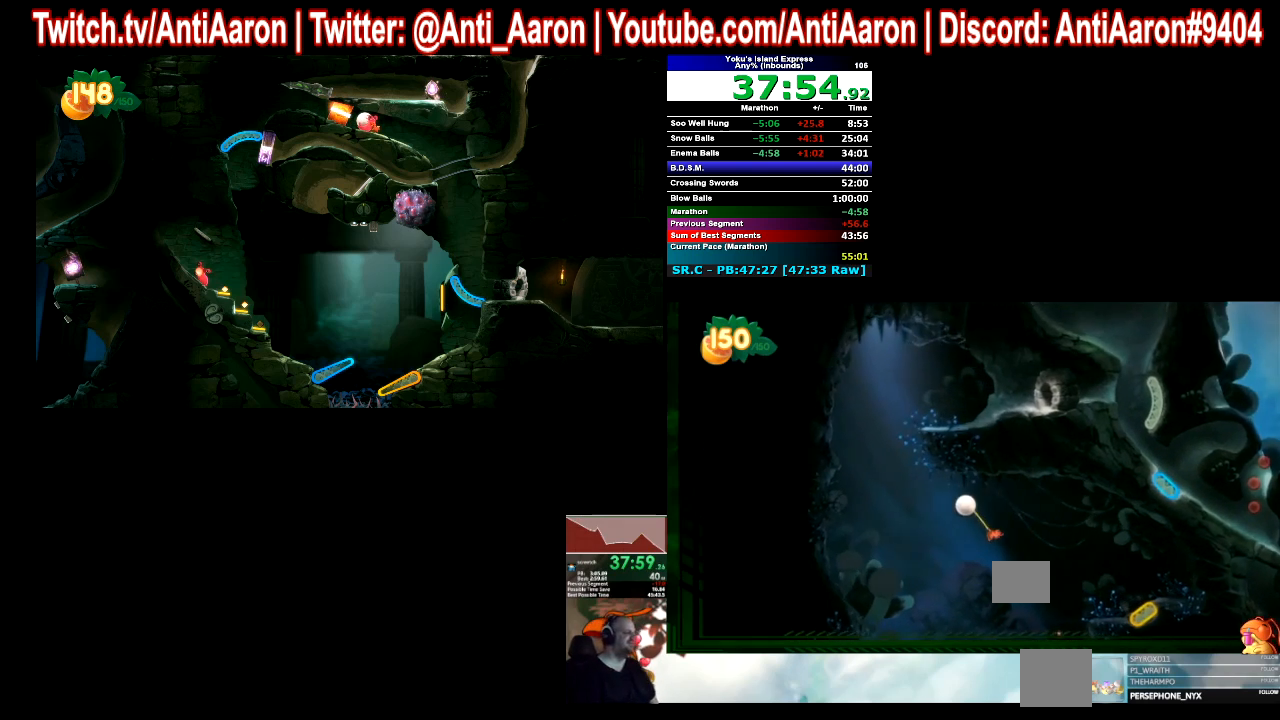
{"buttons": [], "left_stick": "center", "events": []}
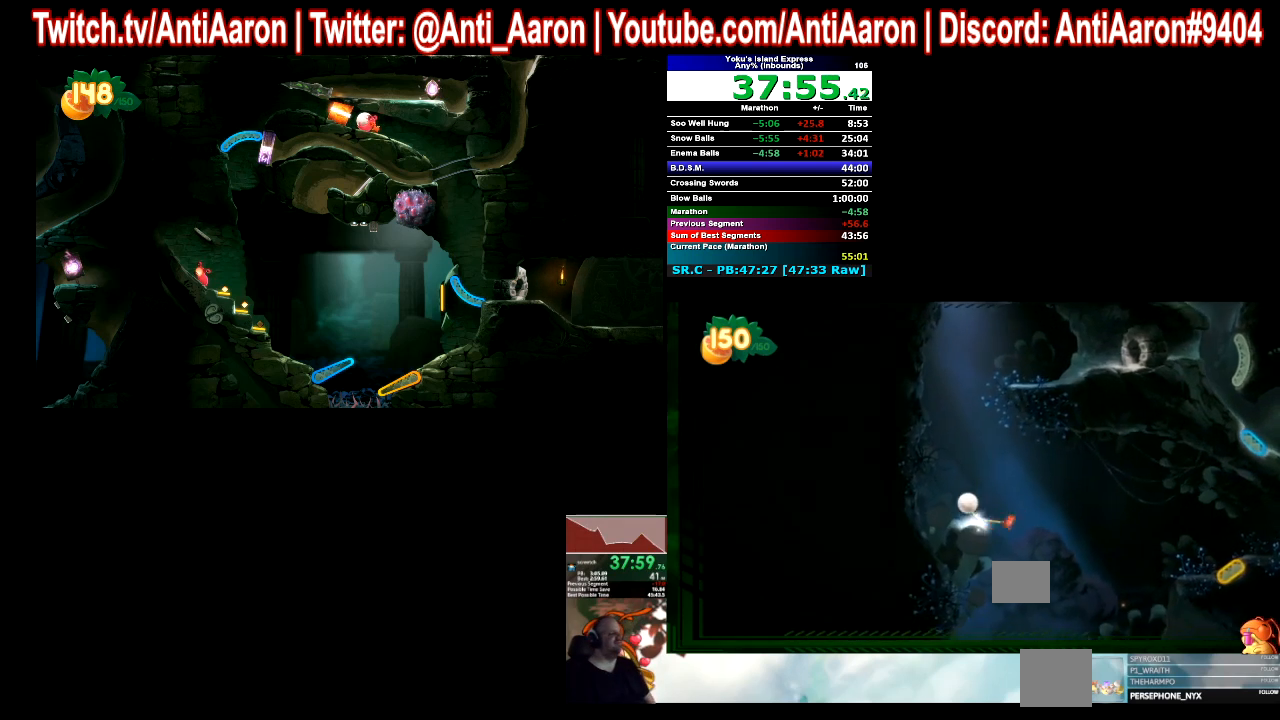
{"buttons": [], "left_stick": "right", "events": [[400, "left_stick", "right"]]}
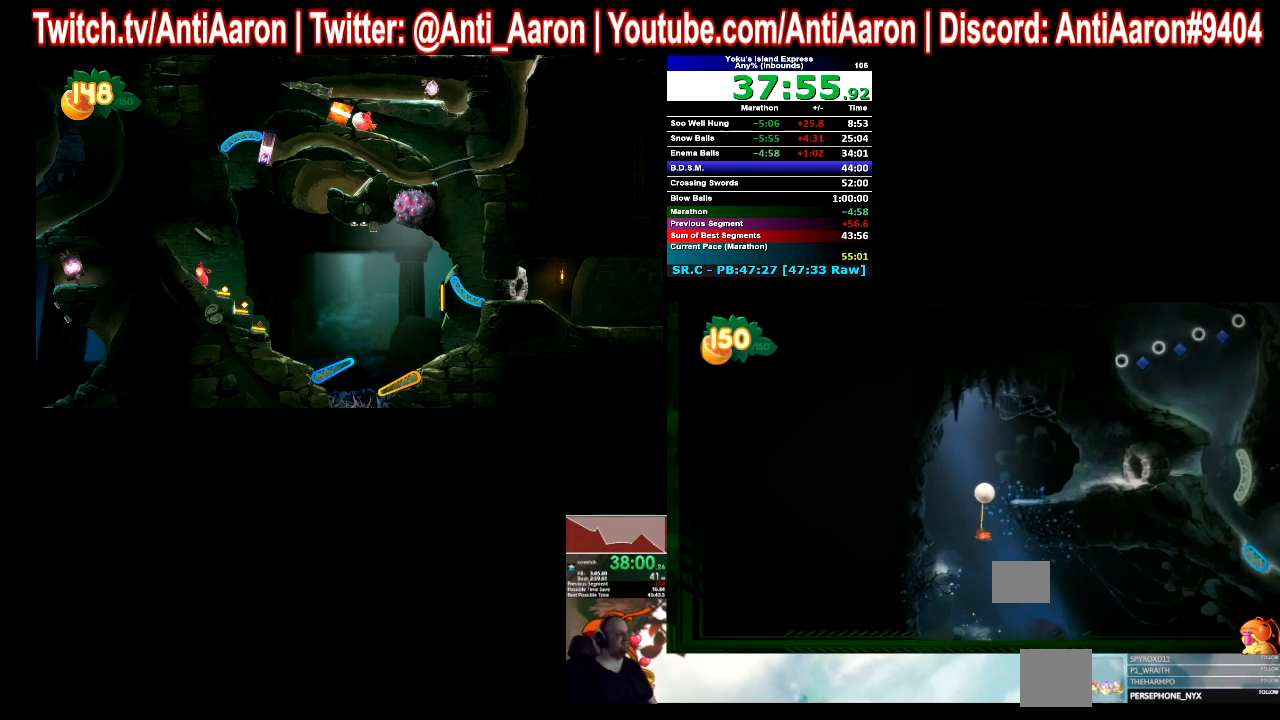
{"buttons": [], "left_stick": "right", "events": []}
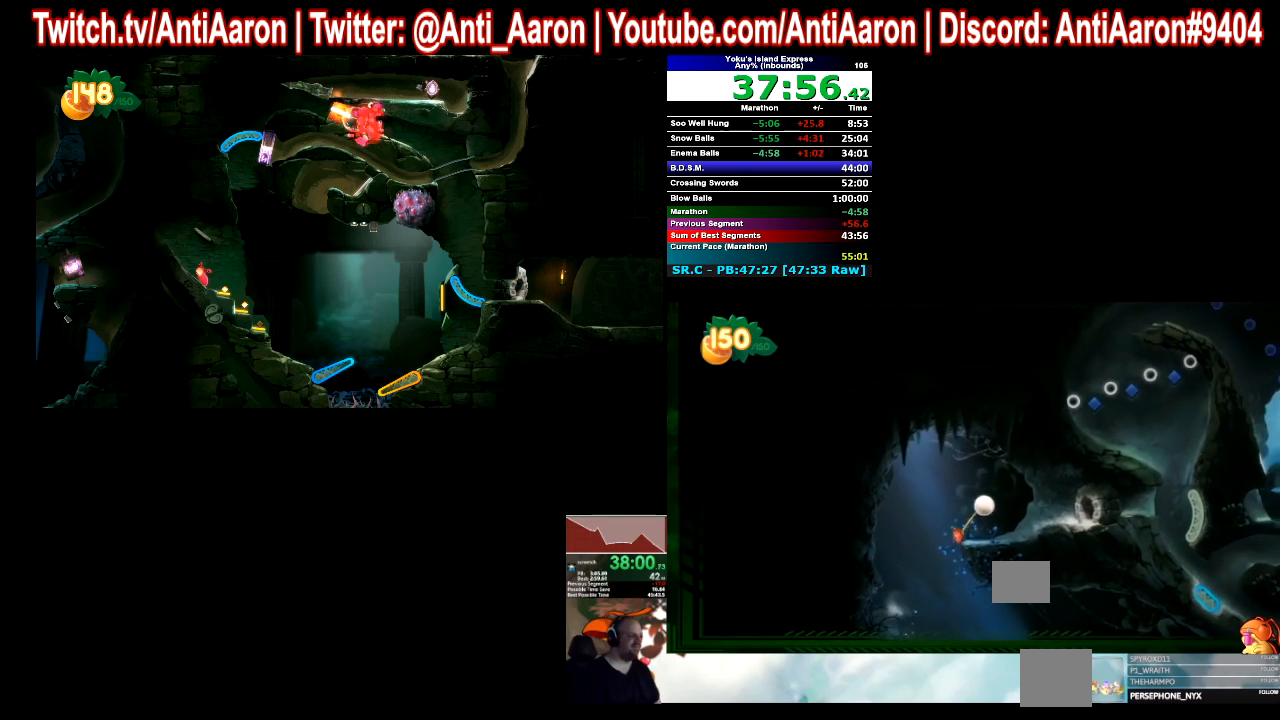
{"buttons": [], "left_stick": "right", "events": []}
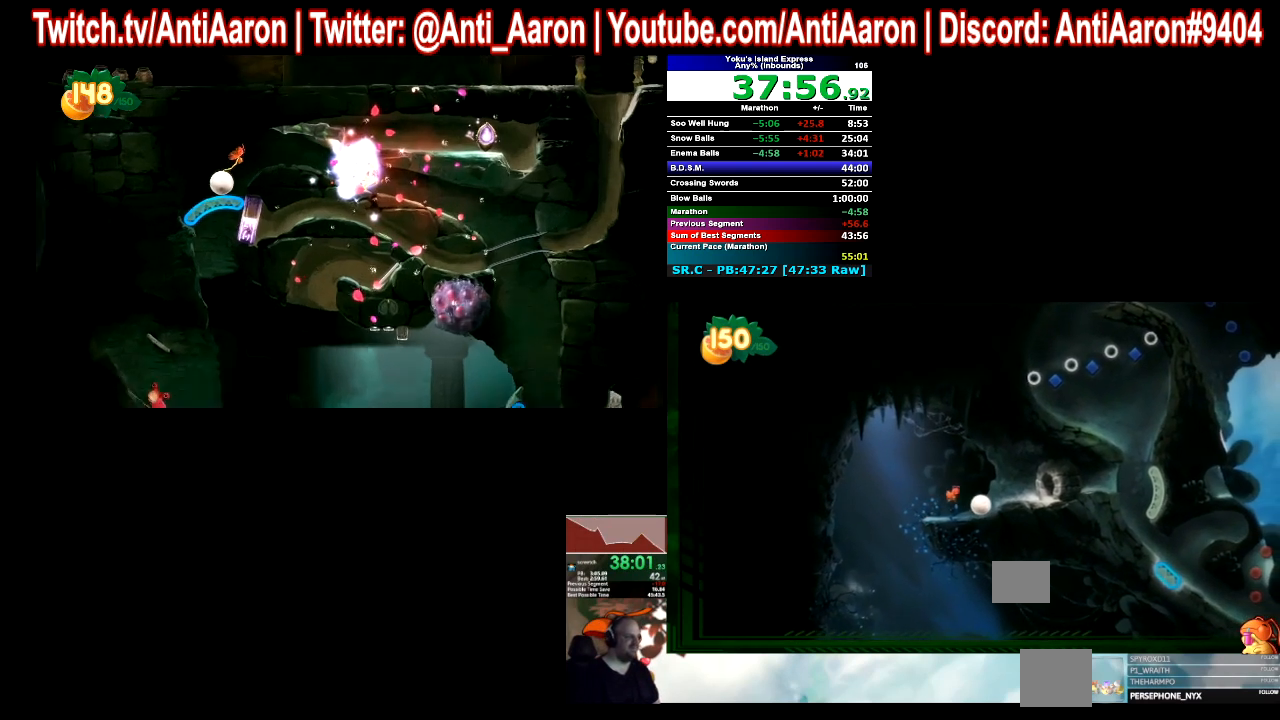
{"buttons": [], "left_stick": "right", "events": []}
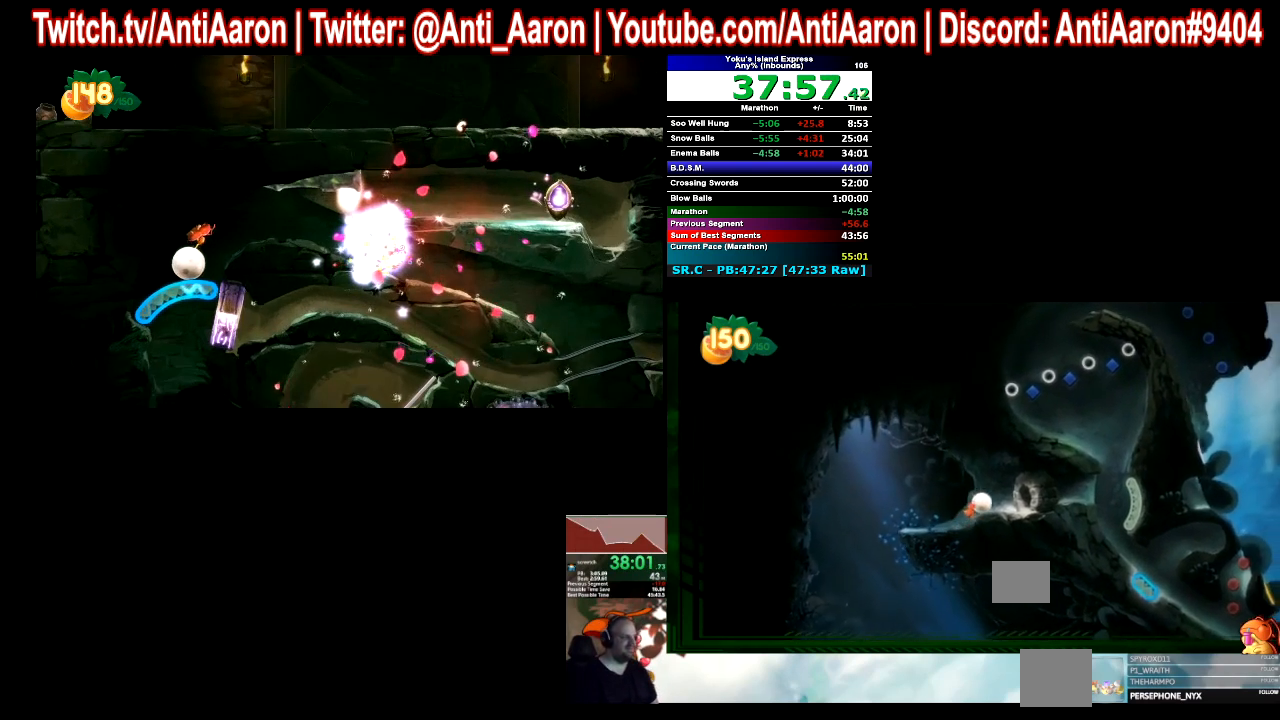
{"buttons": [], "left_stick": "right", "events": []}
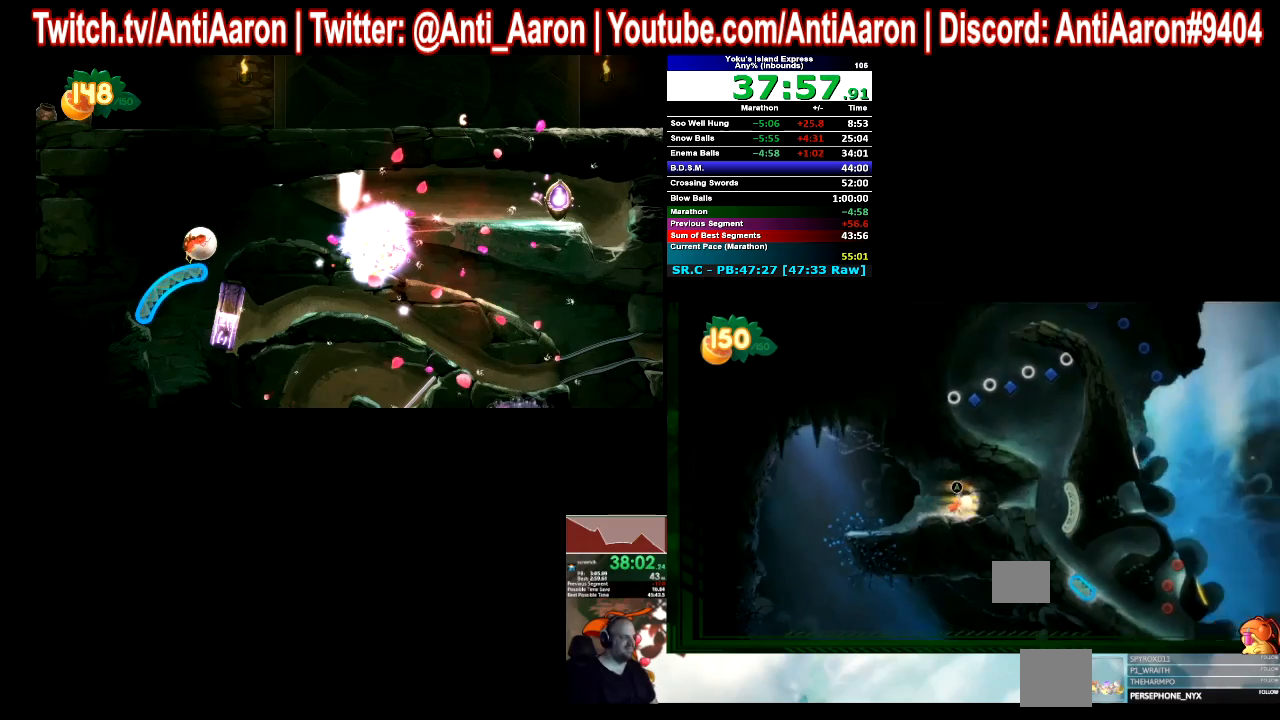
{"buttons": [], "left_stick": "center", "events": [[133, "left_stick", "center"]]}
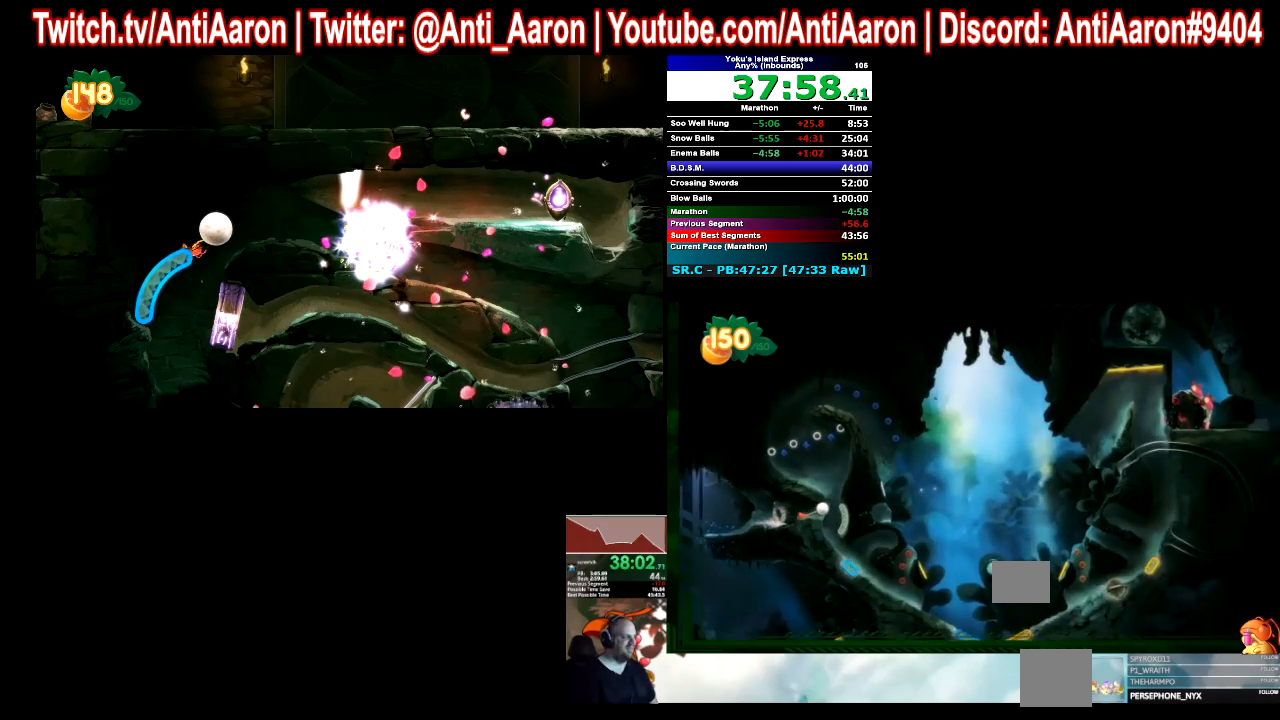
{"buttons": [], "left_stick": "center", "events": []}
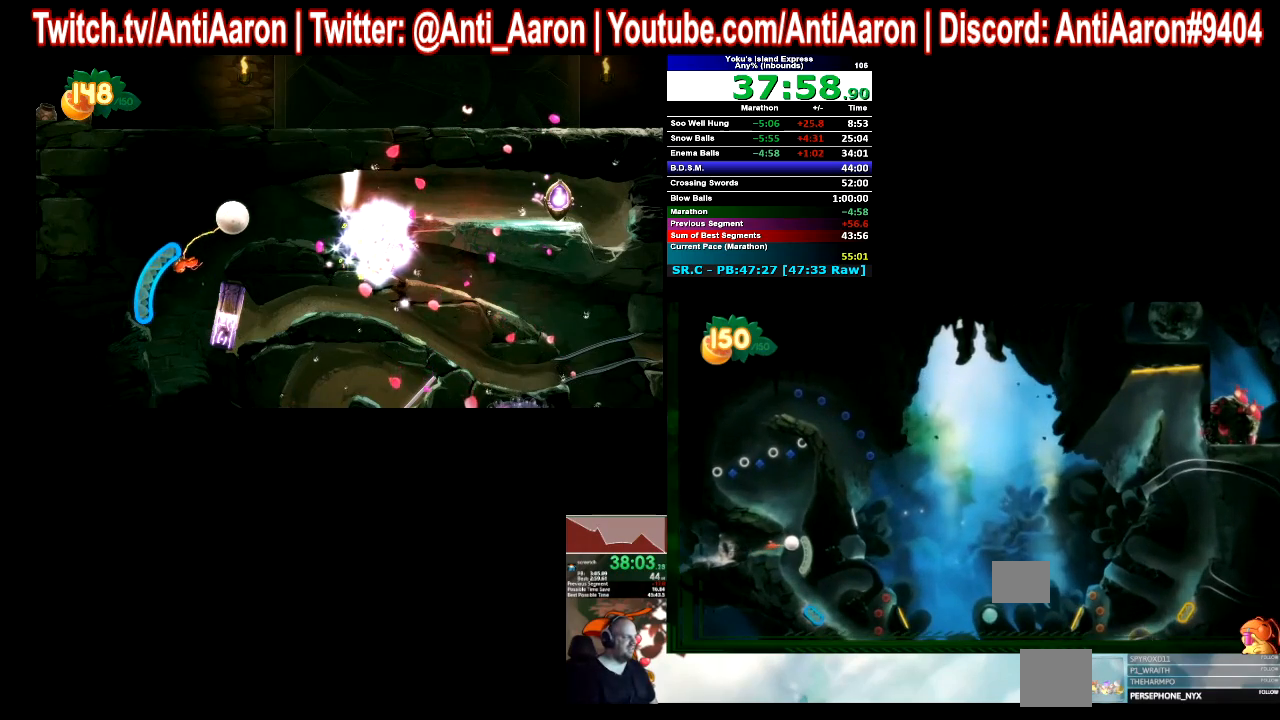
{"buttons": [], "left_stick": "center", "events": []}
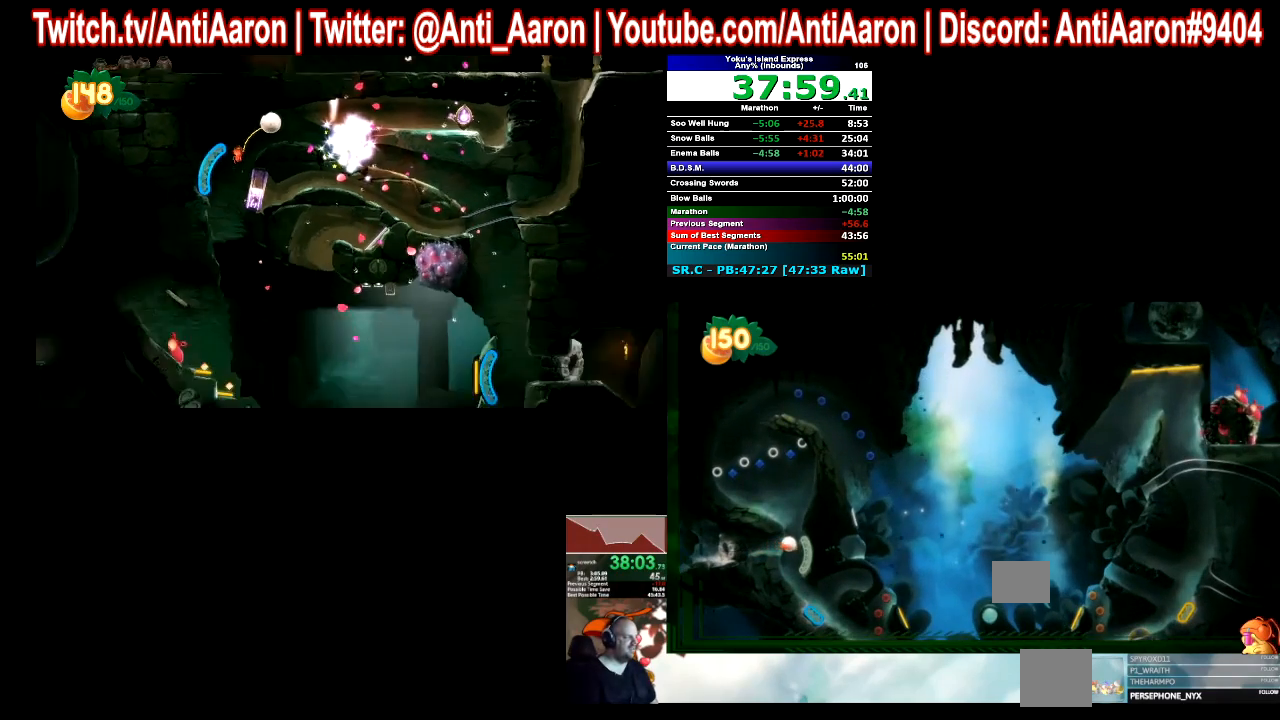
{"buttons": [], "left_stick": "center", "events": []}
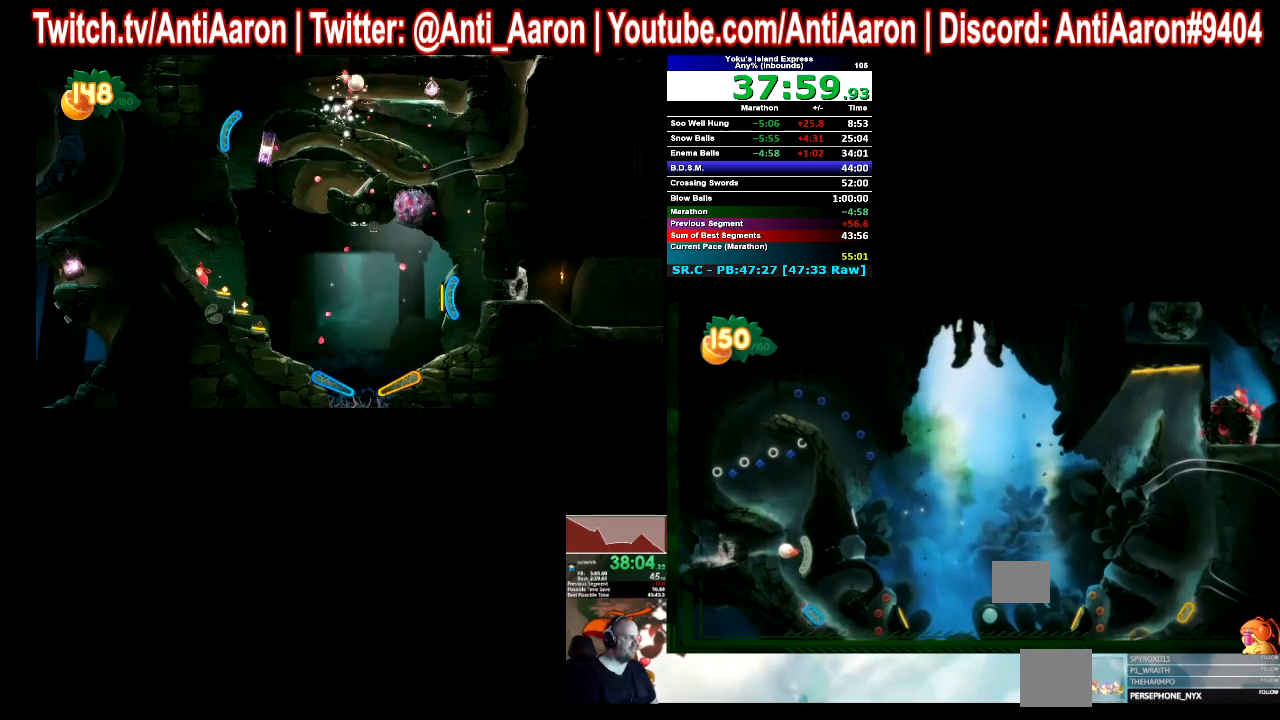
{"buttons": [], "left_stick": "center", "events": []}